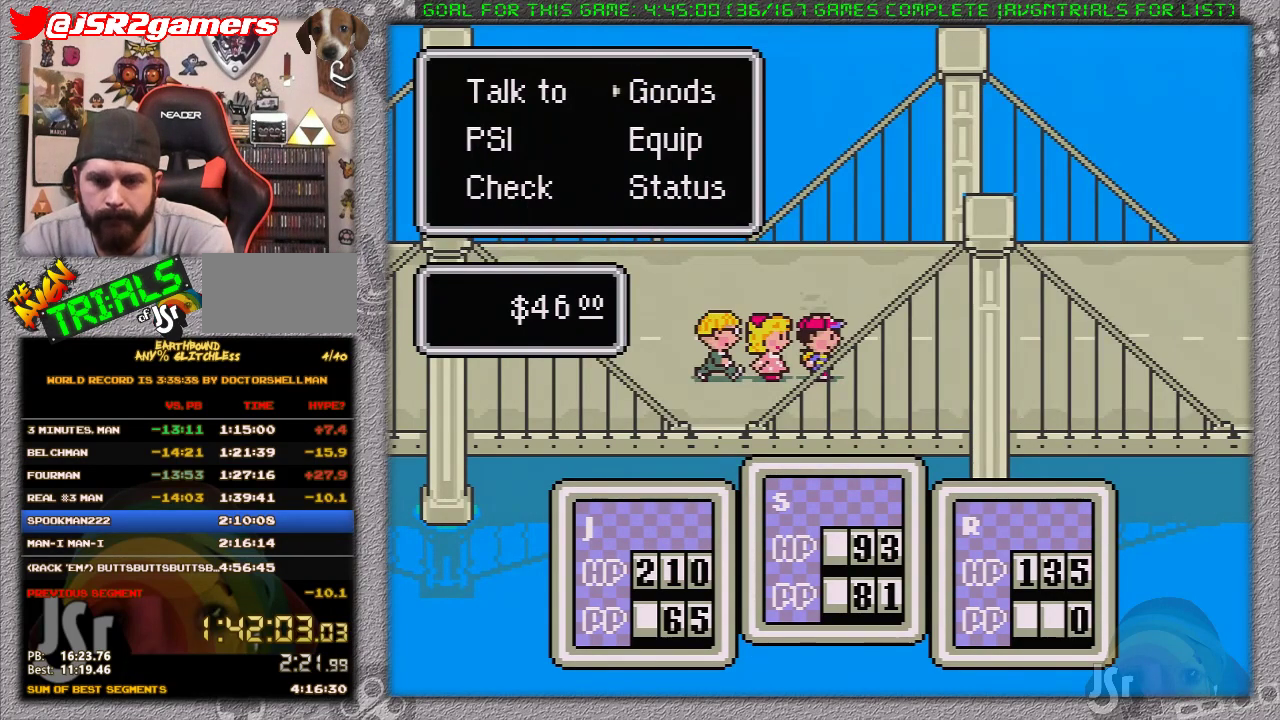
Gameplay with a controller (Nintendo layout); each line is a JSON object with the inputs held at the frame after it. "events" lists button and stick changes between this image and that frame as [ms after this image, input, new state], when the widget could be followed in between. Not read: L3 R3.
{"buttons": [], "events": [[50, "A", "down"], [200, "A", "up"]]}
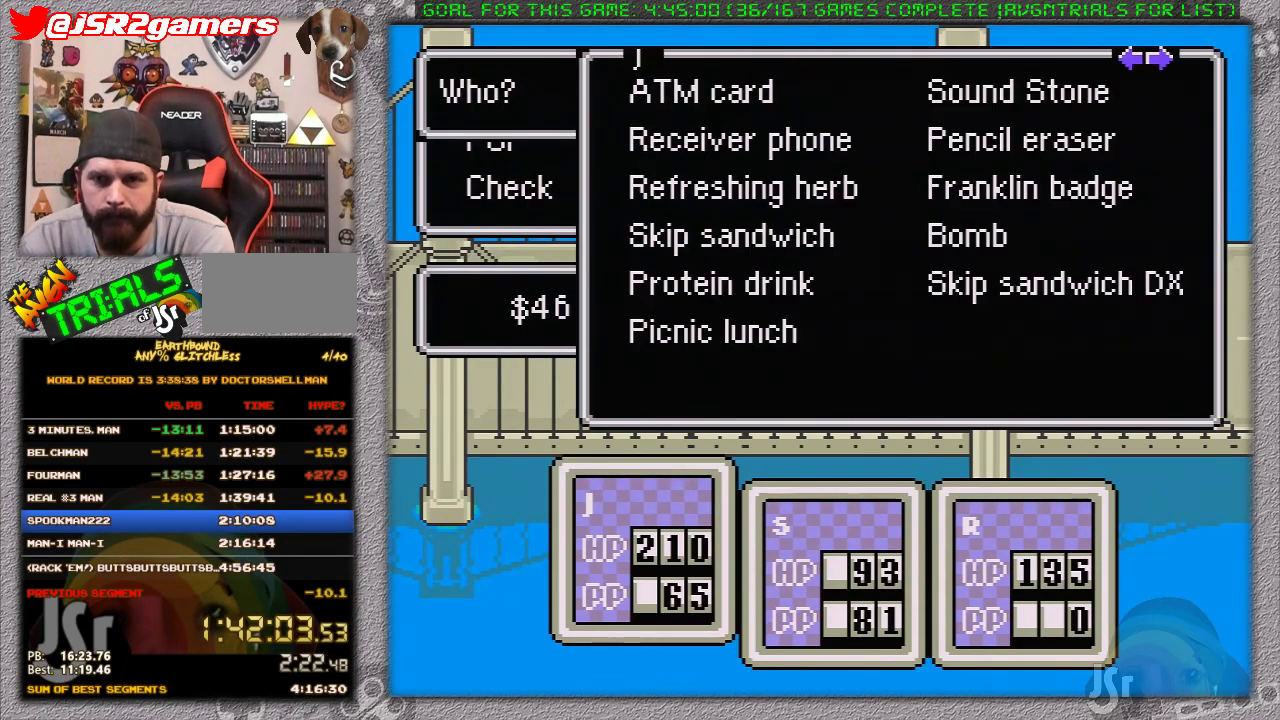
{"buttons": [], "events": [[133, "DPAD_RIGHT", "down"], [250, "DPAD_RIGHT", "up"]]}
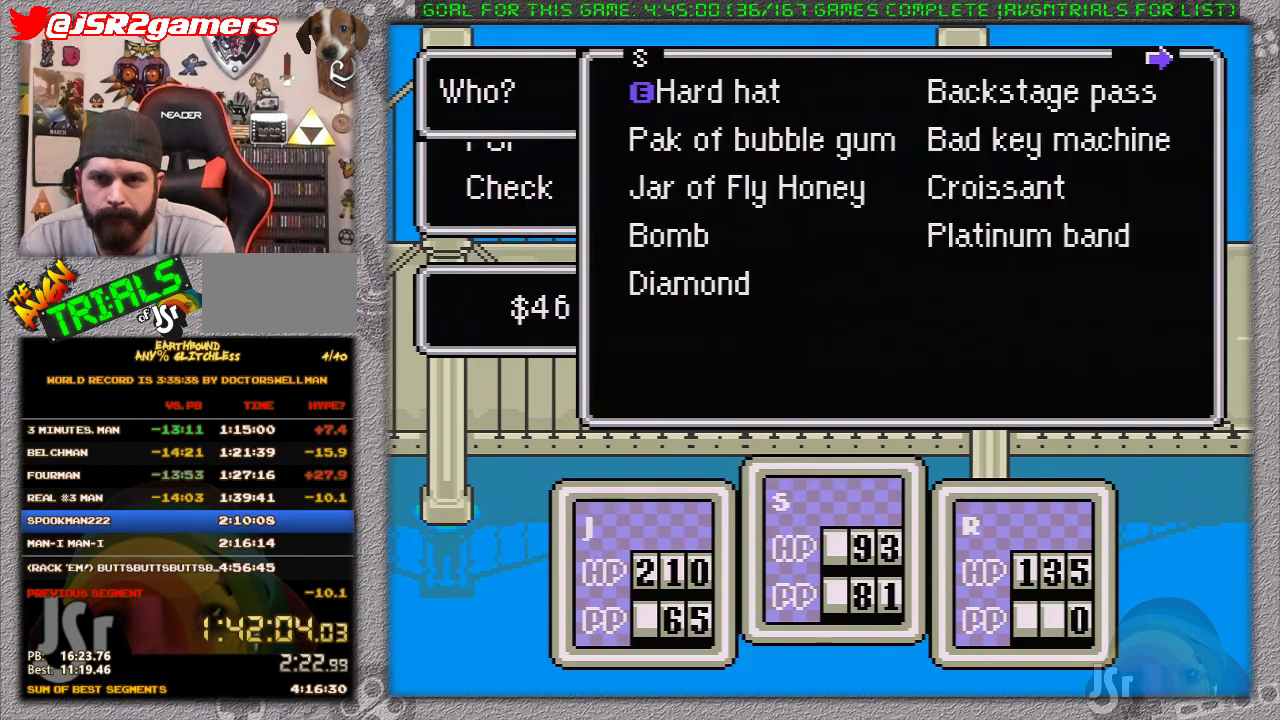
{"buttons": [], "events": [[33, "A", "down"], [200, "A", "up"], [250, "A", "down"], [383, "A", "up"], [433, "DPAD_DOWN", "down"], [500, "DPAD_DOWN", "up"]]}
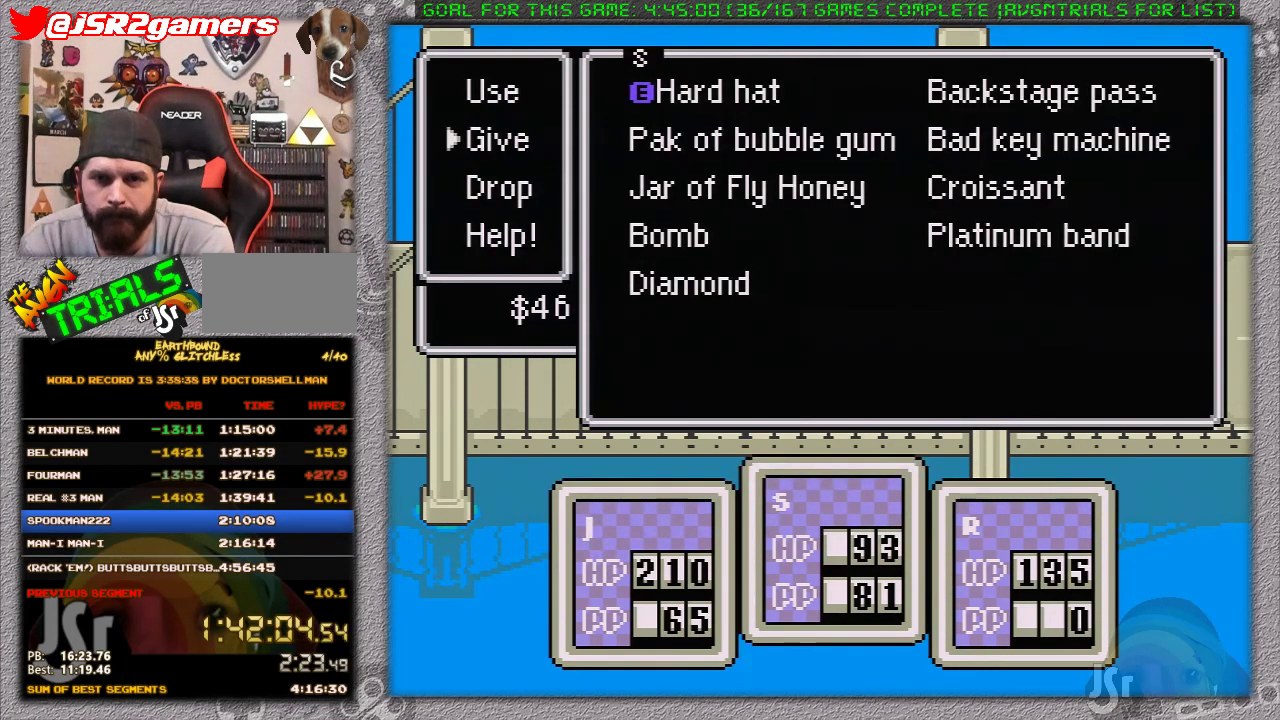
{"buttons": [], "events": [[67, "DPAD_DOWN", "down"], [150, "A", "down"], [183, "DPAD_DOWN", "up"], [267, "A", "up"]]}
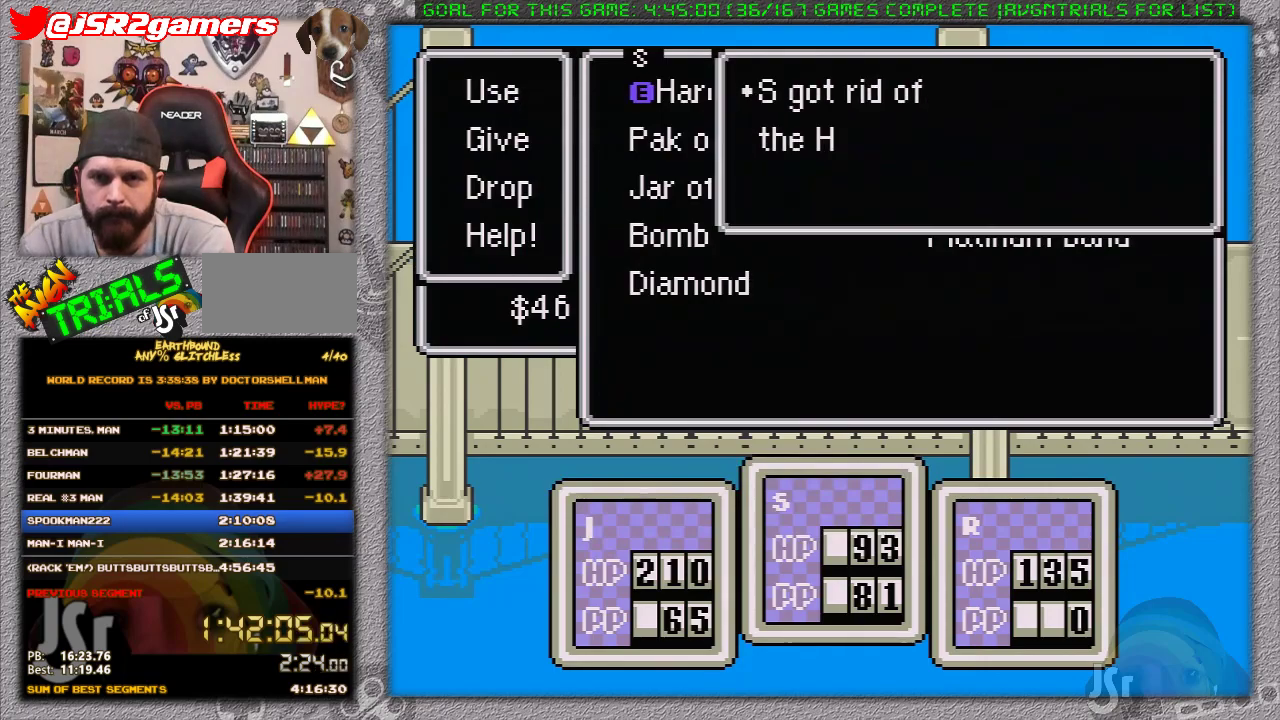
{"buttons": [], "events": [[17, "A", "down"], [117, "A", "up"], [217, "A", "down"], [300, "A", "up"]]}
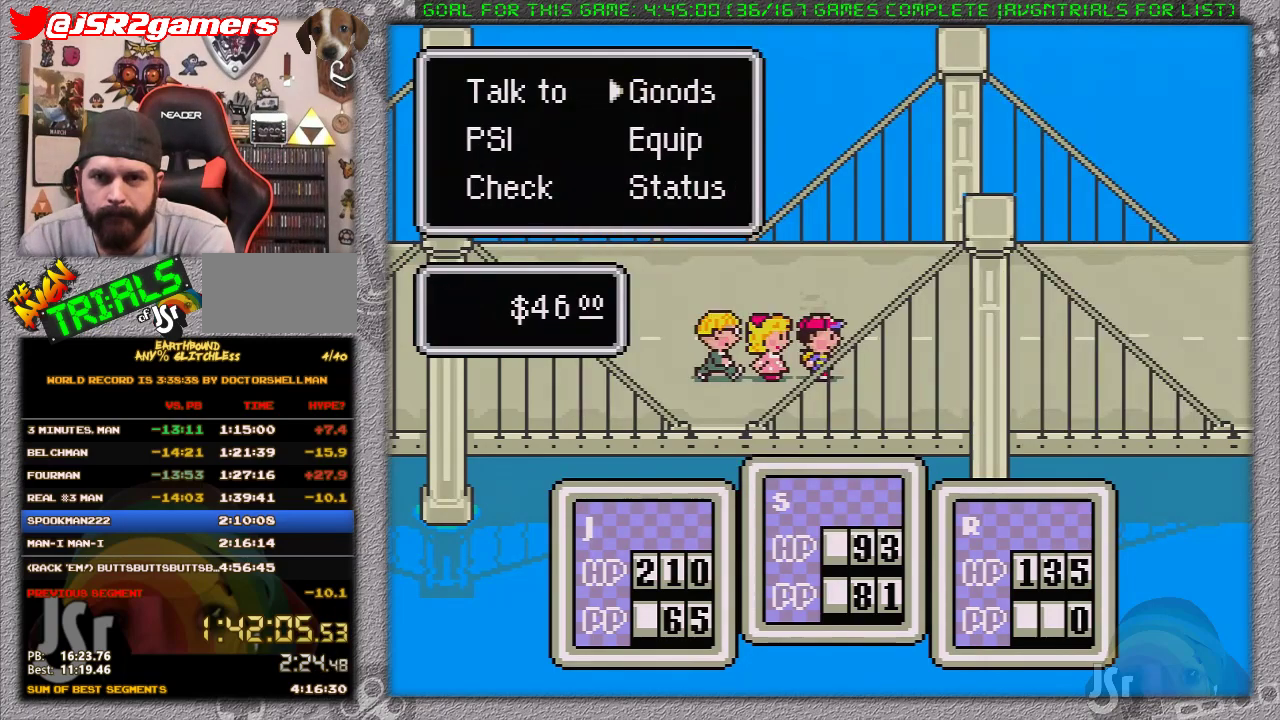
{"buttons": [], "events": [[250, "A", "down"], [300, "A", "up"]]}
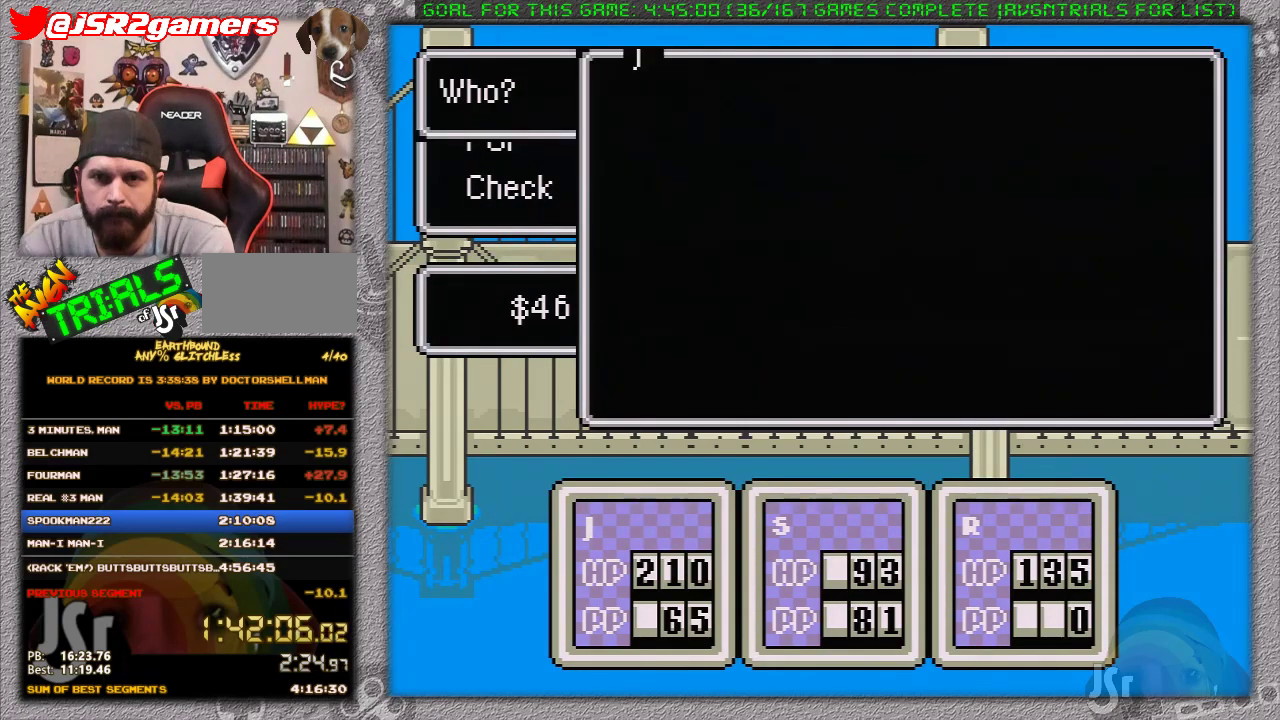
{"buttons": [], "events": [[200, "DPAD_LEFT", "down"], [333, "DPAD_LEFT", "up"]]}
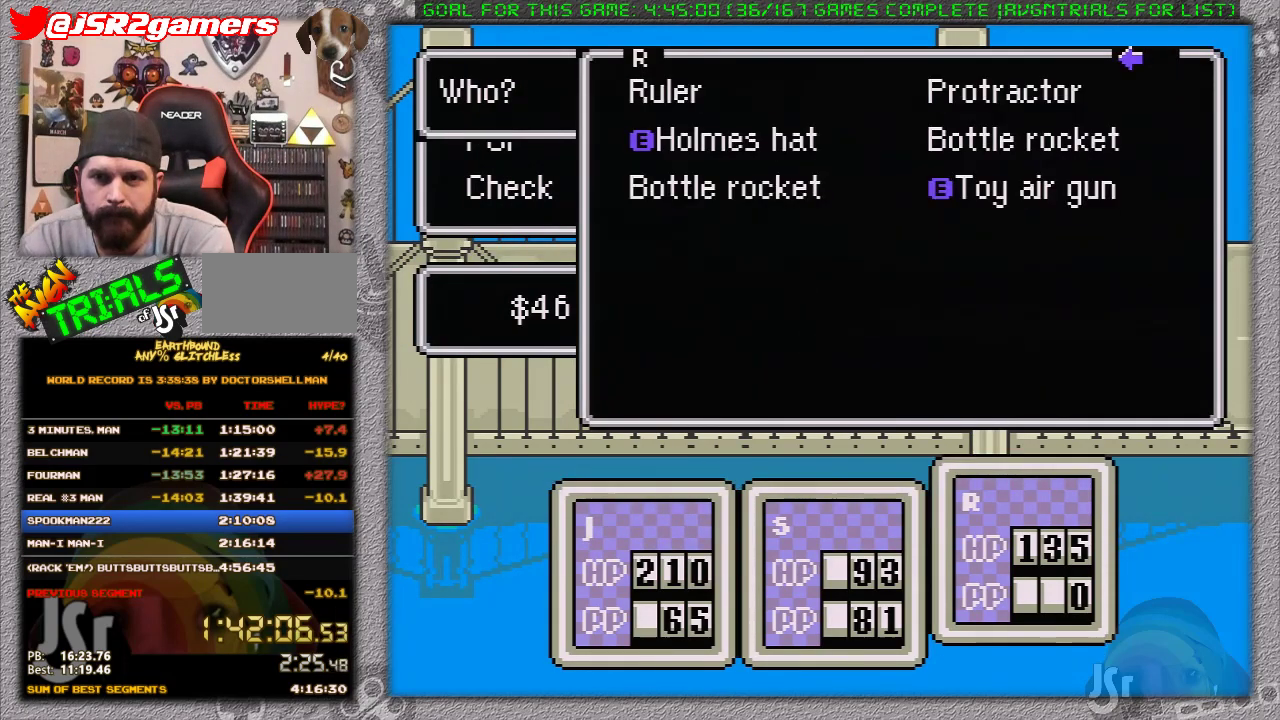
{"buttons": [], "events": [[183, "A", "down"], [283, "A", "up"], [383, "DPAD_DOWN", "down"], [433, "DPAD_DOWN", "up"]]}
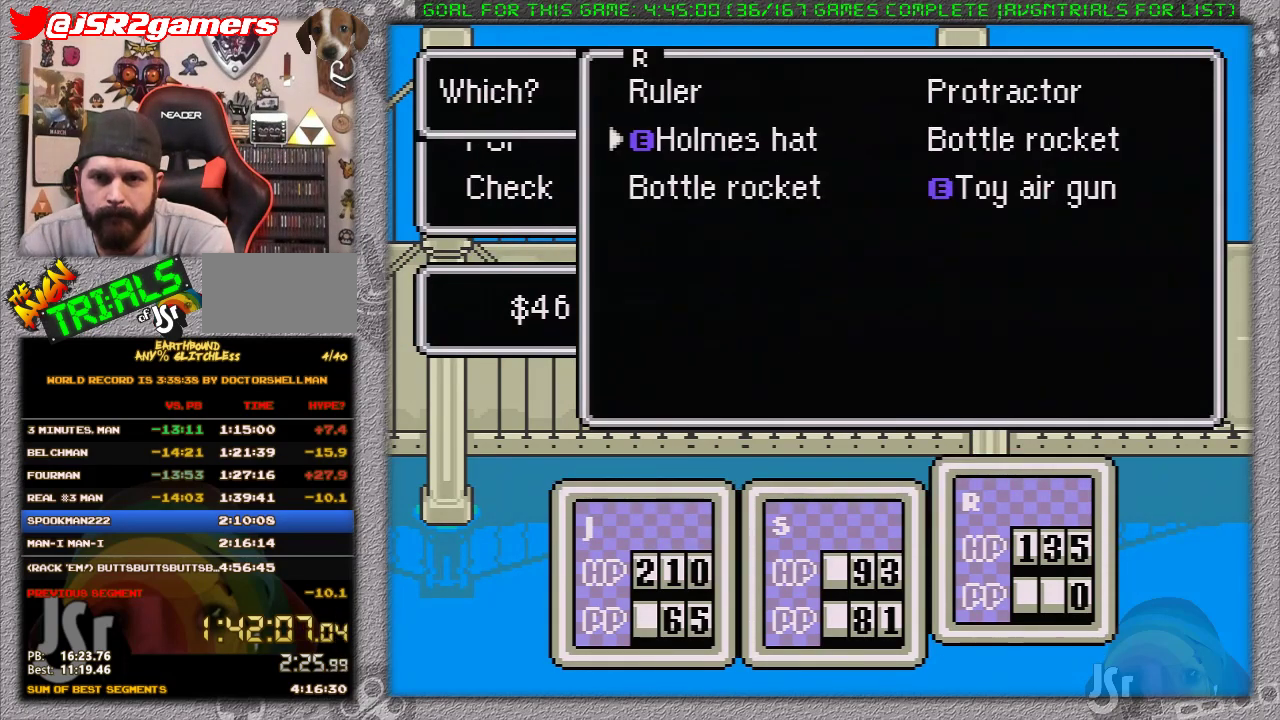
{"buttons": ["DPAD_DOWN"], "events": [[200, "A", "down"], [283, "A", "up"], [467, "DPAD_DOWN", "down"]]}
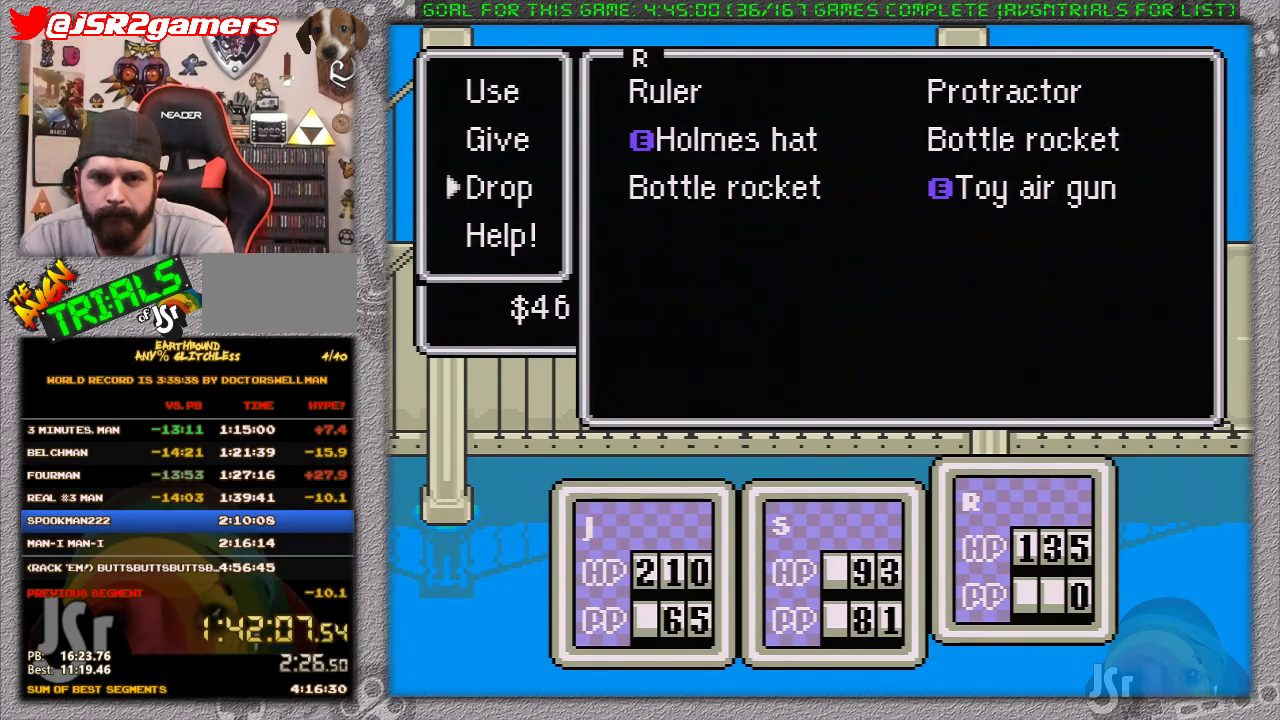
{"buttons": [], "events": [[33, "A", "down"], [67, "DPAD_DOWN", "up"], [167, "A", "up"], [217, "A", "down"], [317, "A", "up"], [383, "A", "down"], [467, "A", "up"]]}
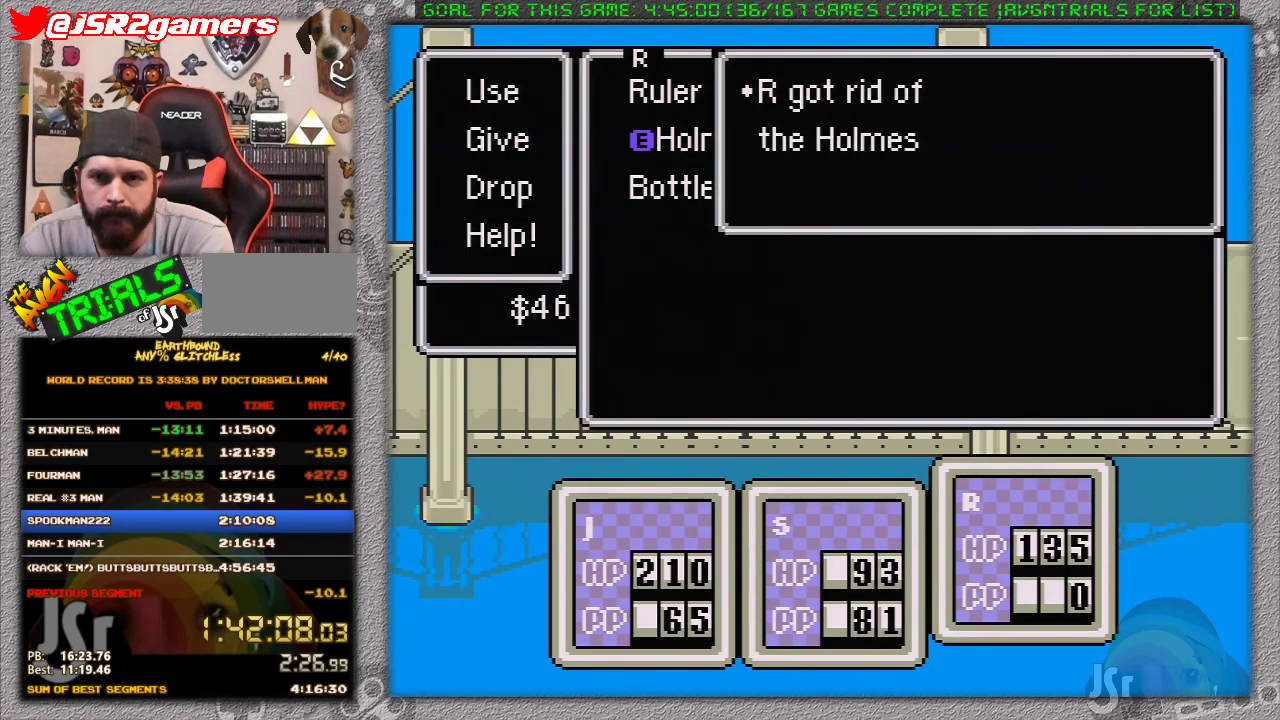
{"buttons": ["A"], "events": [[33, "A", "down"], [133, "A", "up"], [267, "A", "down"], [350, "A", "up"], [450, "A", "down"]]}
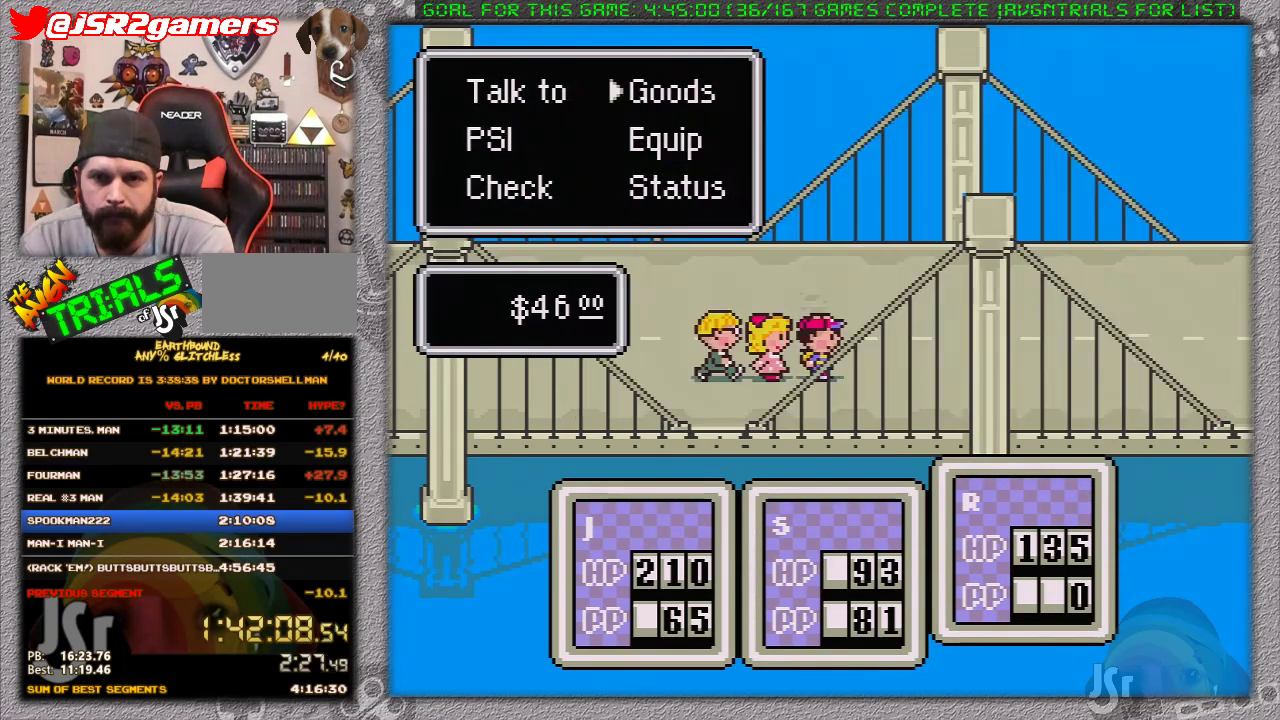
{"buttons": ["DPAD_LEFT"], "events": [[117, "A", "up"], [400, "DPAD_LEFT", "down"]]}
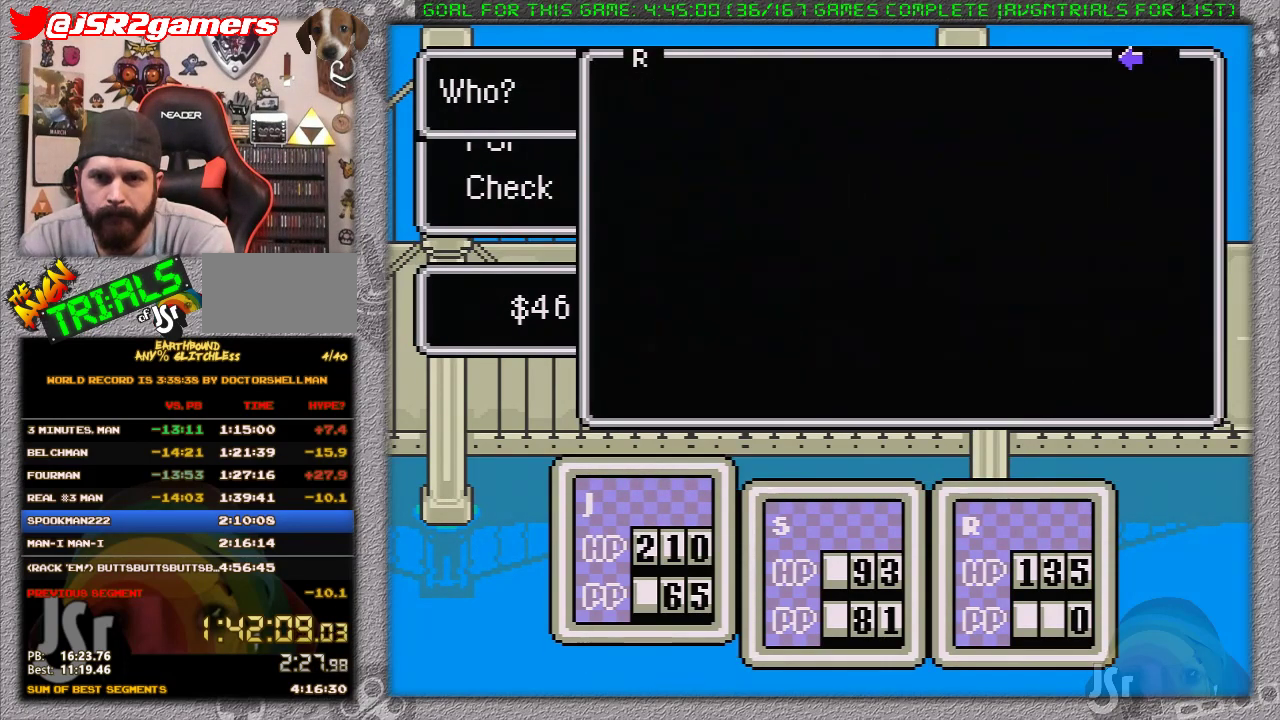
{"buttons": ["DPAD_DOWN"], "events": [[50, "DPAD_LEFT", "up"], [300, "A", "down"], [433, "A", "up"], [467, "DPAD_DOWN", "down"]]}
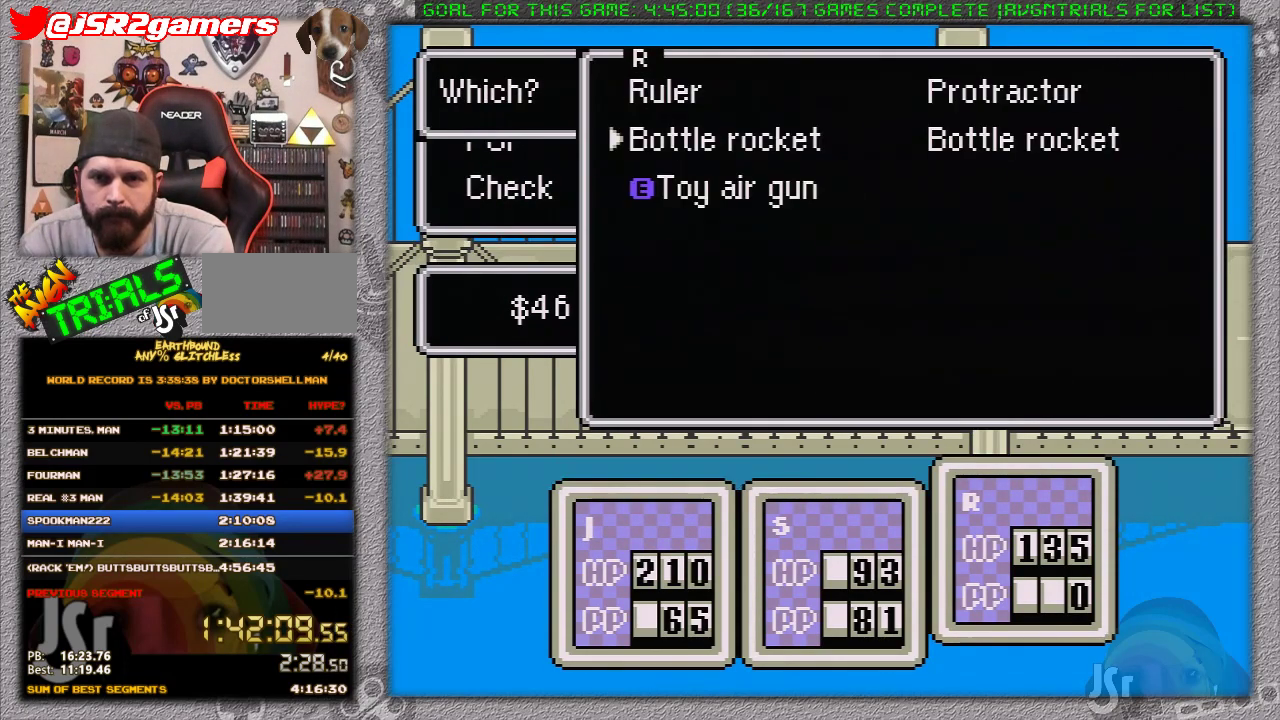
{"buttons": [], "events": [[17, "DPAD_DOWN", "up"], [117, "DPAD_DOWN", "down"], [167, "A", "down"], [217, "DPAD_DOWN", "up"], [333, "A", "up"], [333, "DPAD_DOWN", "down"], [433, "DPAD_DOWN", "up"]]}
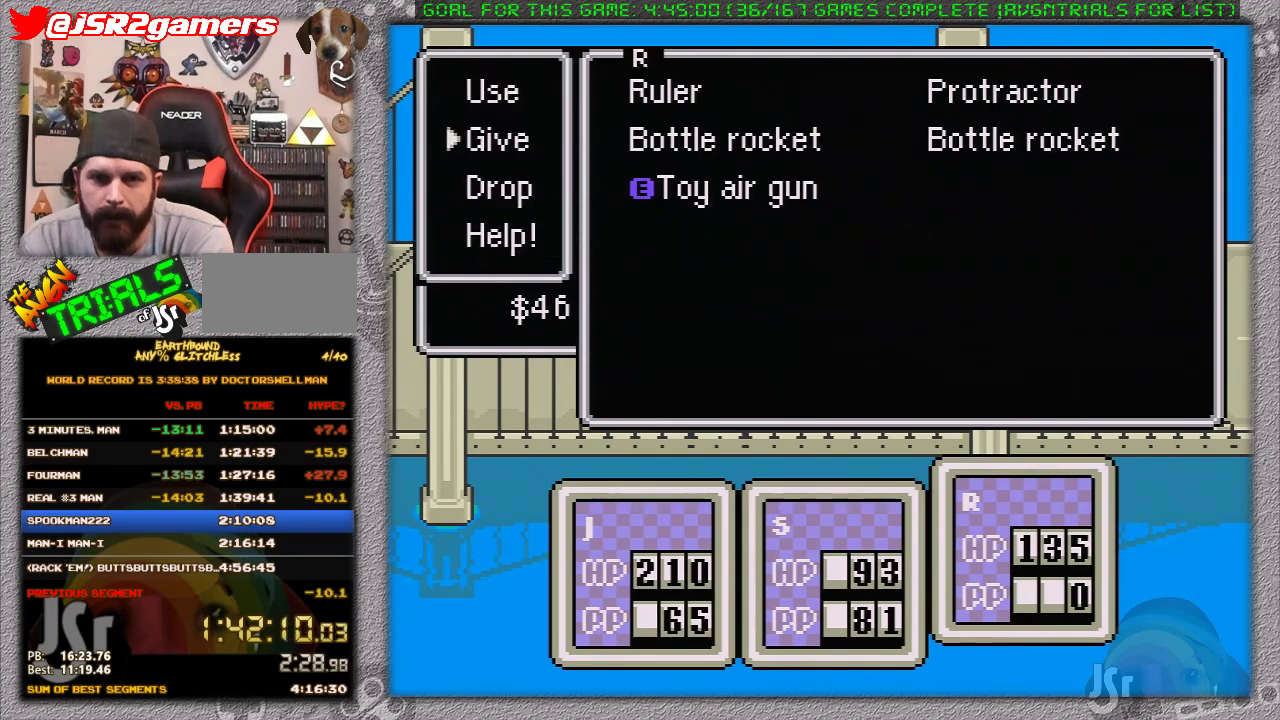
{"buttons": ["A"], "events": [[17, "DPAD_DOWN", "down"], [50, "A", "down"], [117, "DPAD_DOWN", "up"], [200, "A", "up"], [467, "A", "down"]]}
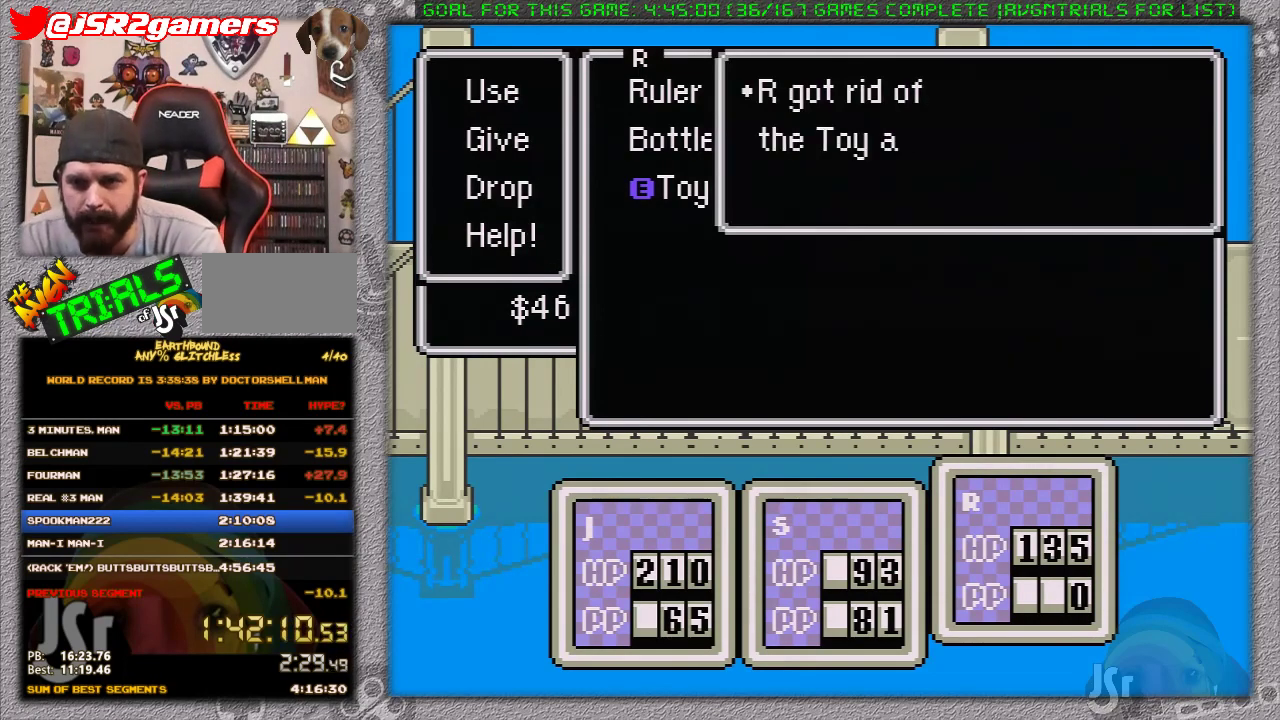
{"buttons": [], "events": [[150, "A", "up"], [300, "A", "down"], [450, "A", "up"]]}
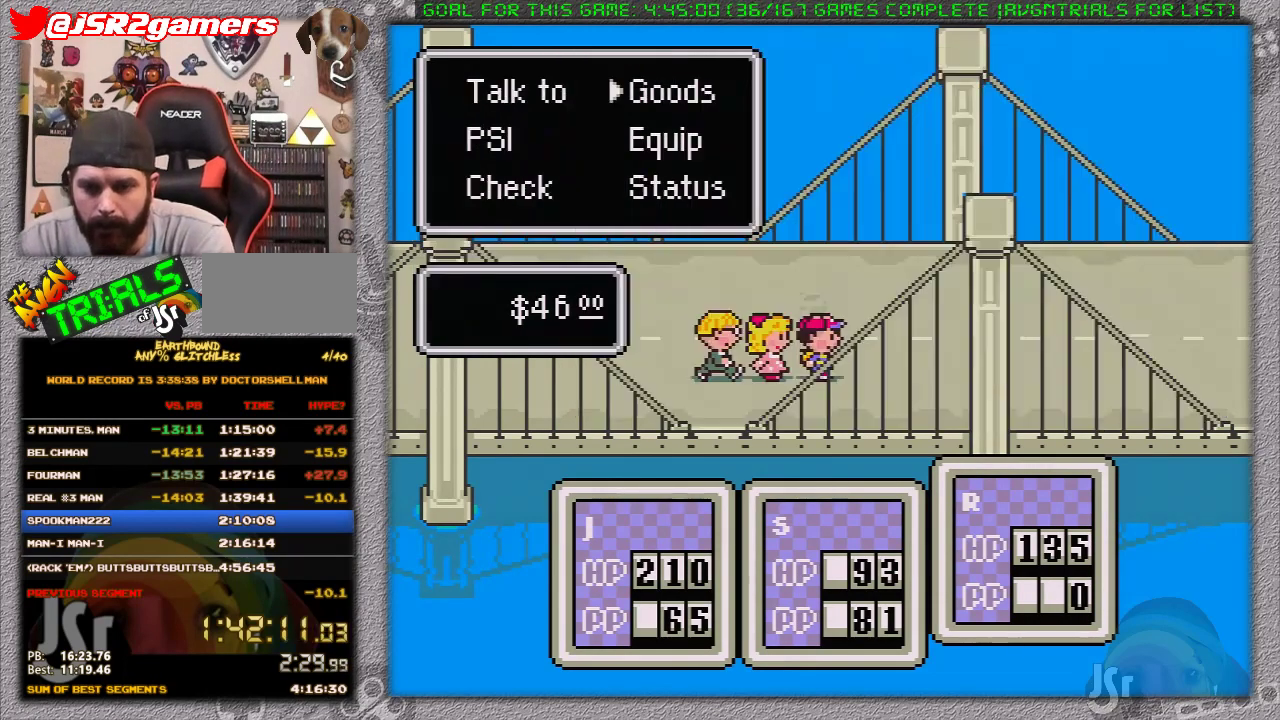
{"buttons": ["A"], "events": [[417, "A", "down"]]}
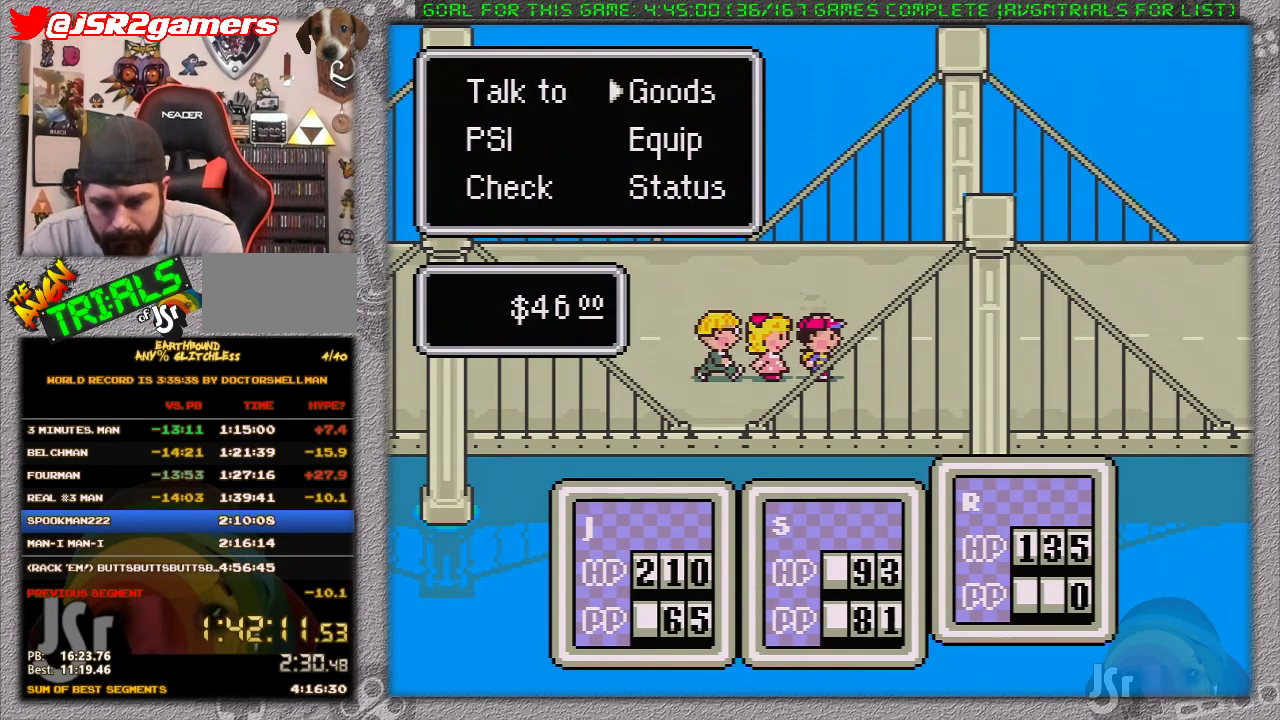
{"buttons": [], "events": [[117, "A", "up"]]}
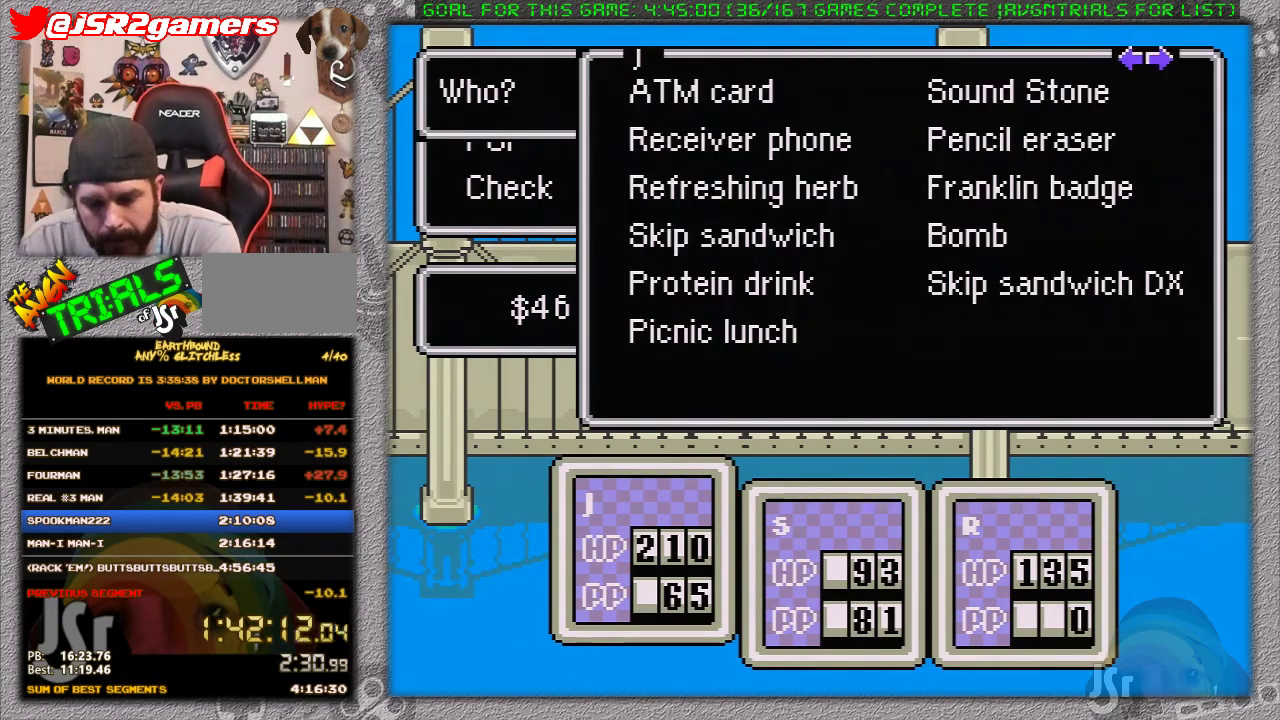
{"buttons": ["A"], "events": [[483, "A", "down"]]}
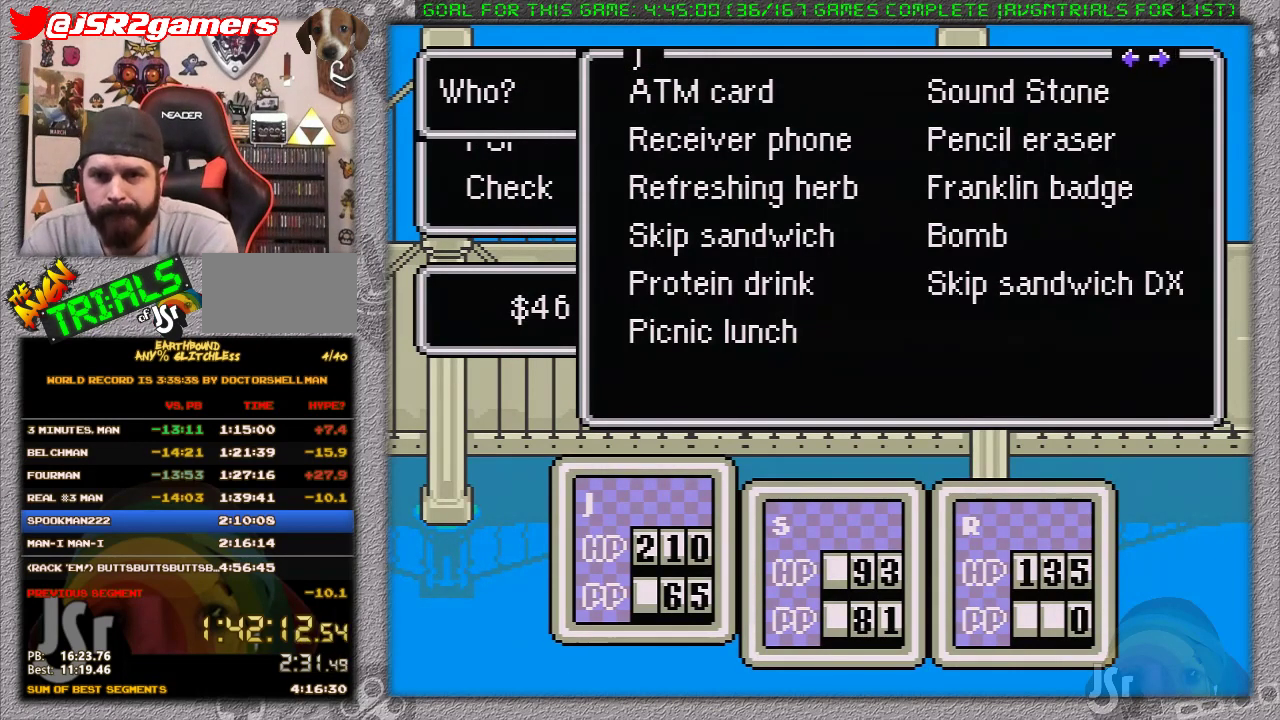
{"buttons": [], "events": [[117, "A", "up"]]}
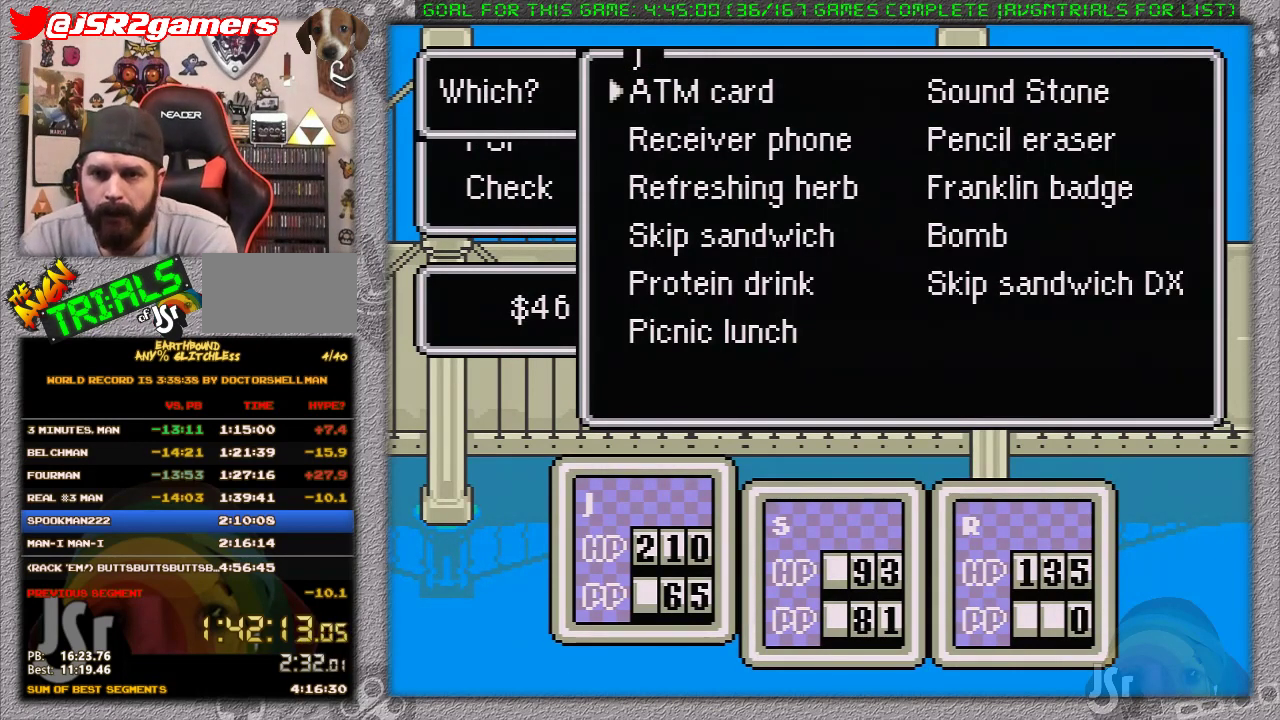
{"buttons": [], "events": []}
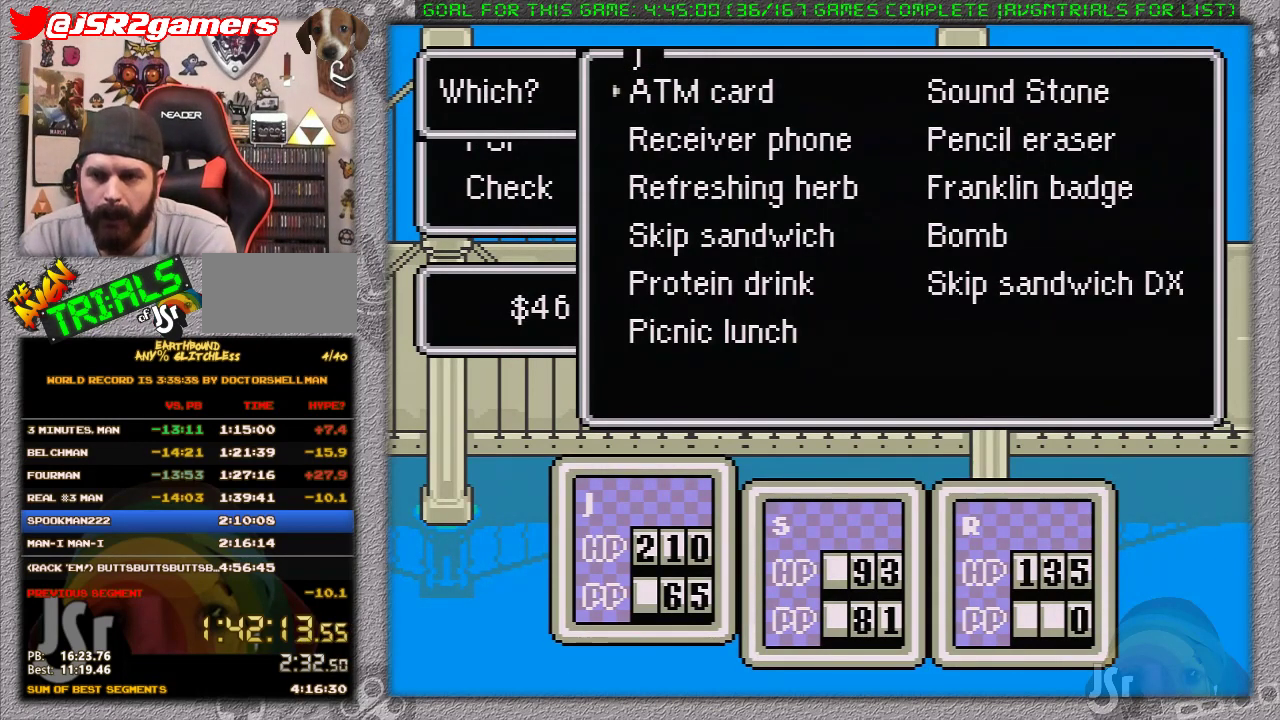
{"buttons": [], "events": []}
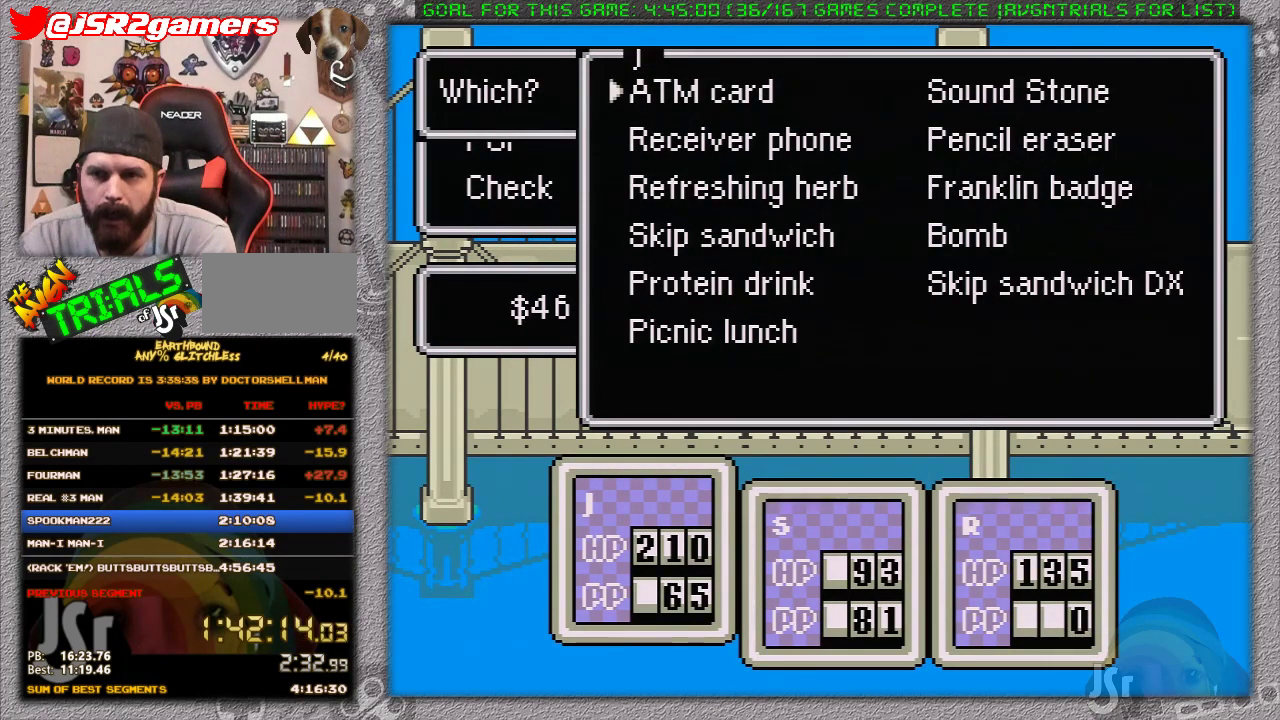
{"buttons": [], "events": []}
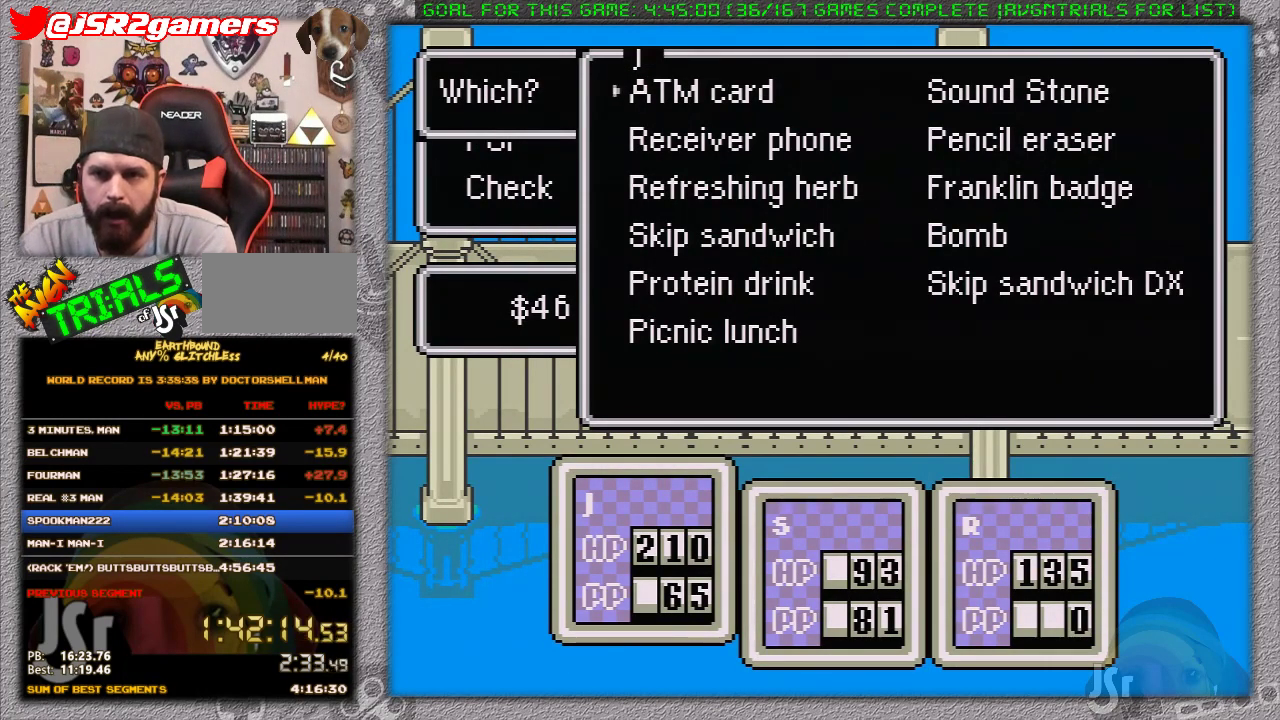
{"buttons": [], "events": []}
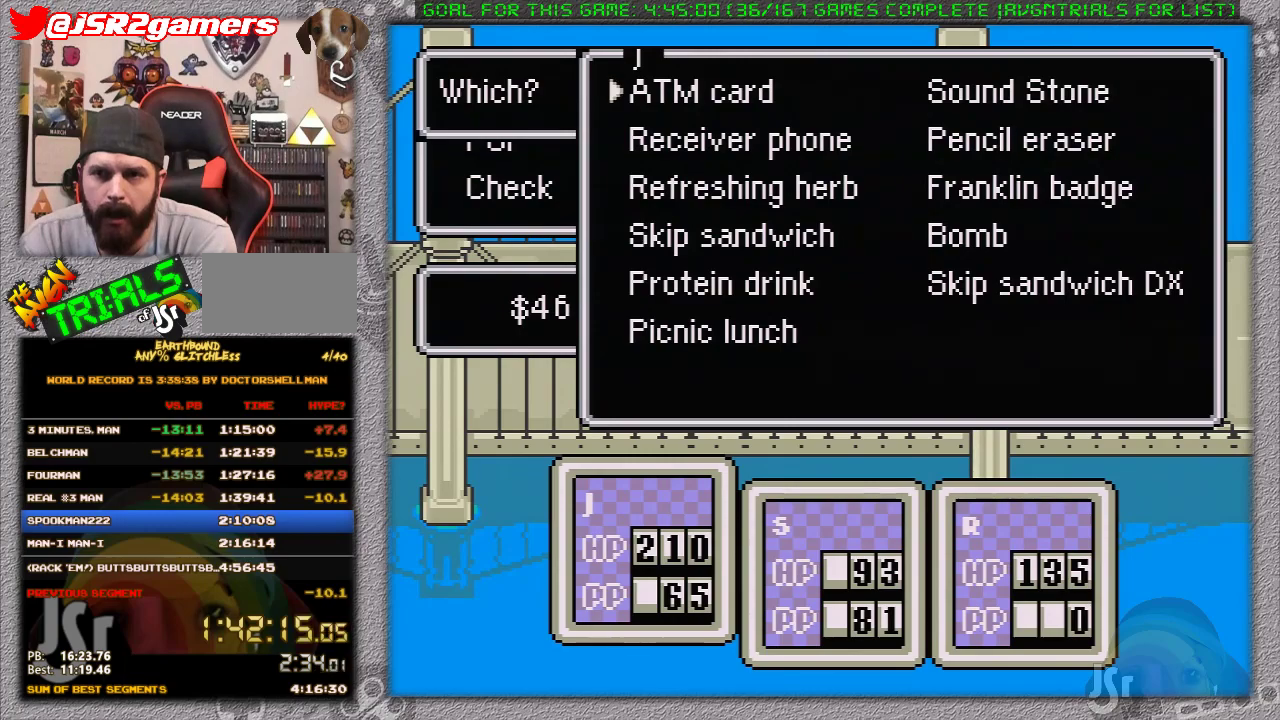
{"buttons": [], "events": []}
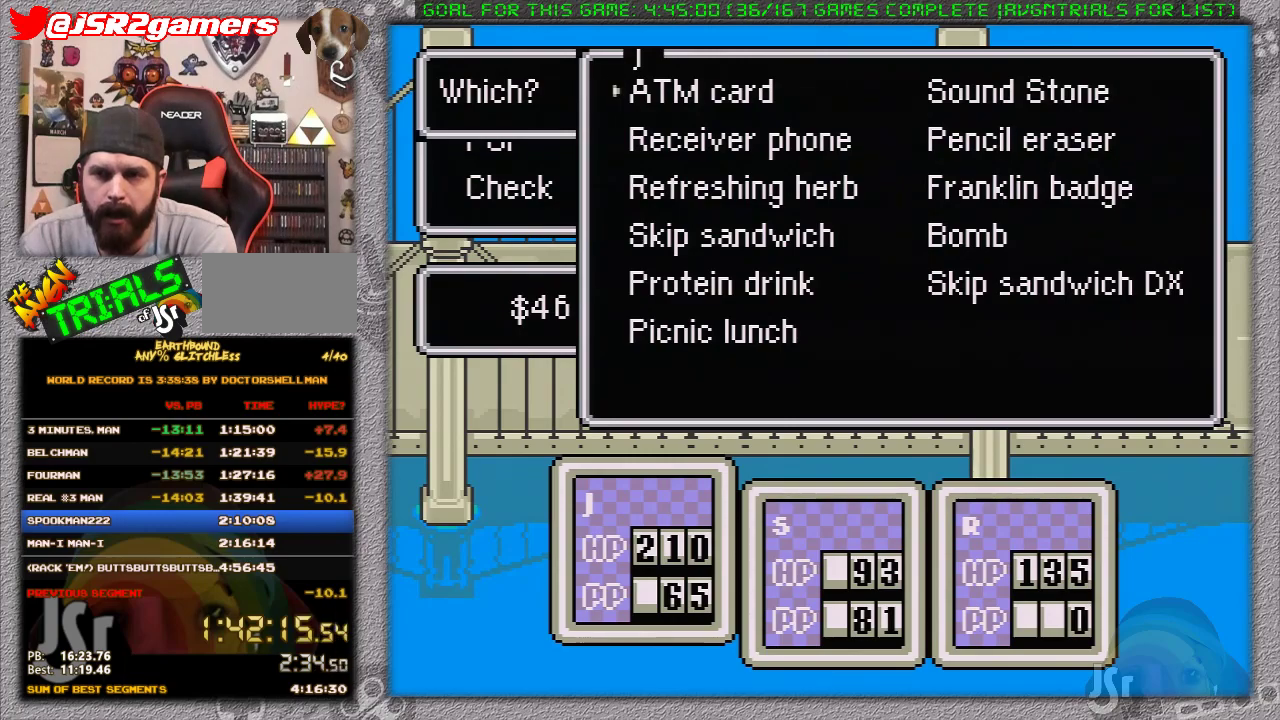
{"buttons": [], "events": [[233, "DPAD_LEFT", "down"], [367, "DPAD_LEFT", "up"]]}
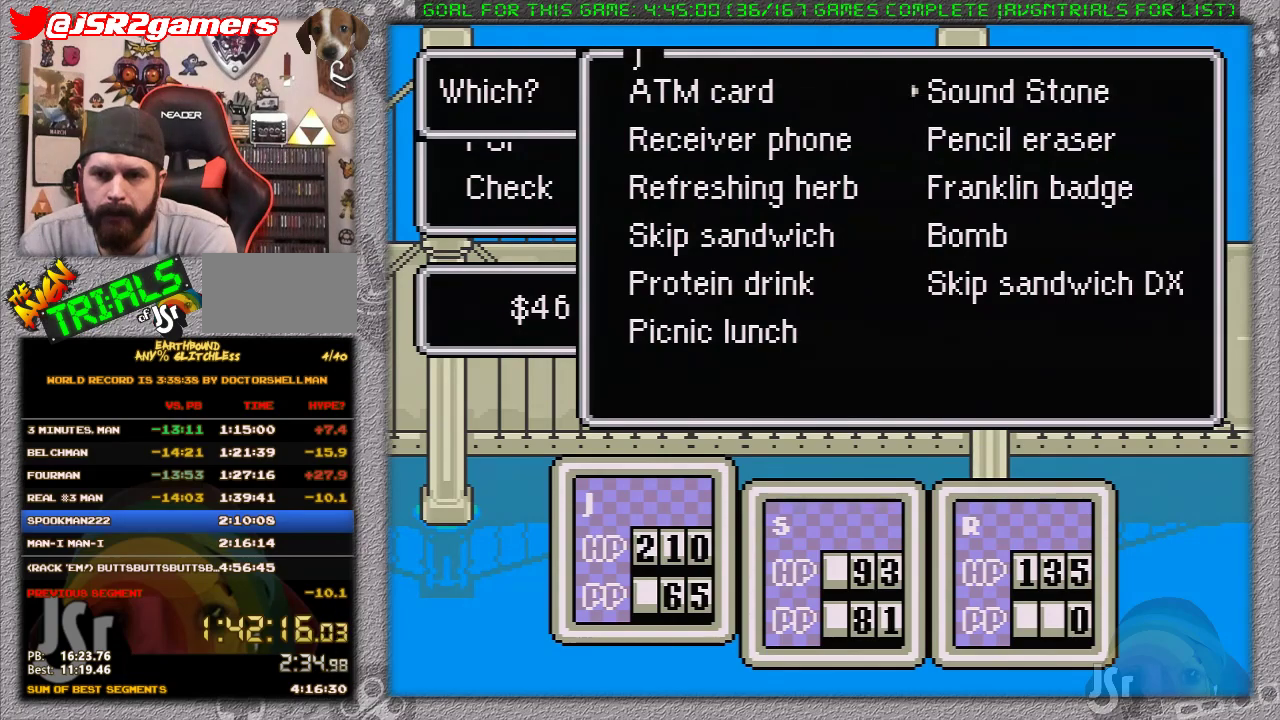
{"buttons": ["DPAD_DOWN"], "events": [[83, "DPAD_DOWN", "down"], [150, "DPAD_DOWN", "up"], [283, "DPAD_DOWN", "down"], [333, "DPAD_DOWN", "up"], [467, "DPAD_DOWN", "down"]]}
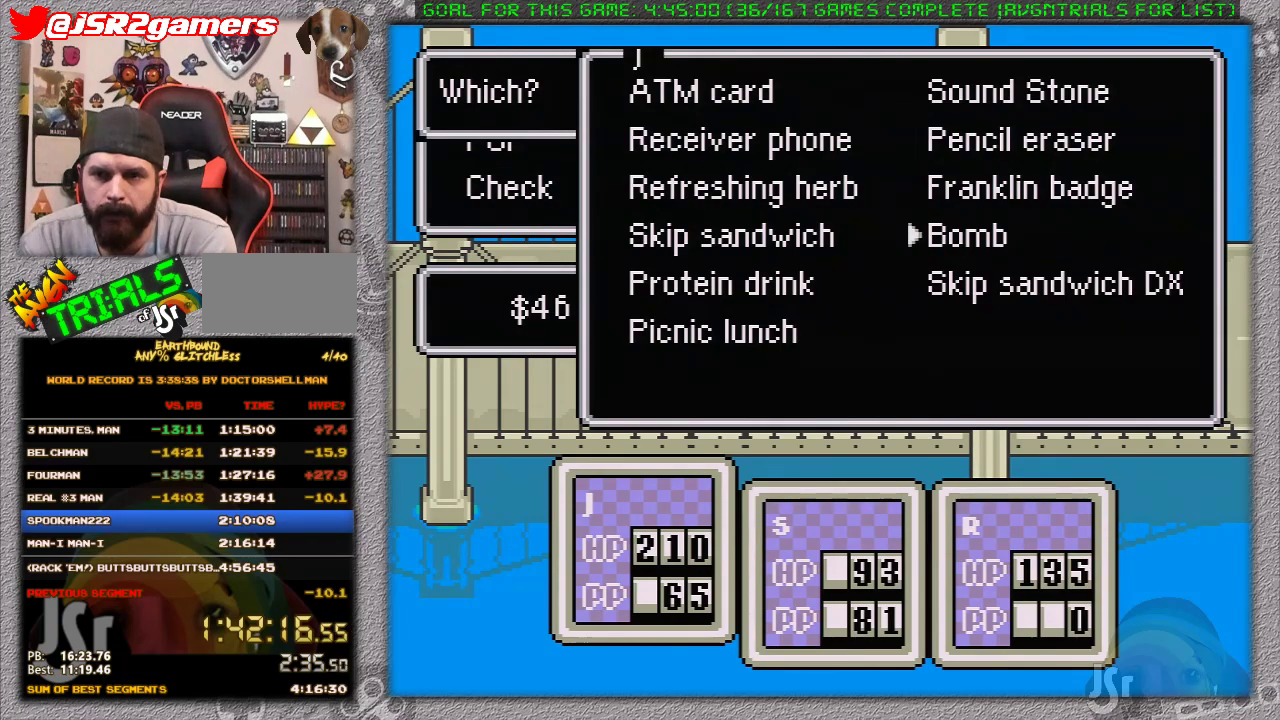
{"buttons": [], "events": [[33, "DPAD_DOWN", "up"]]}
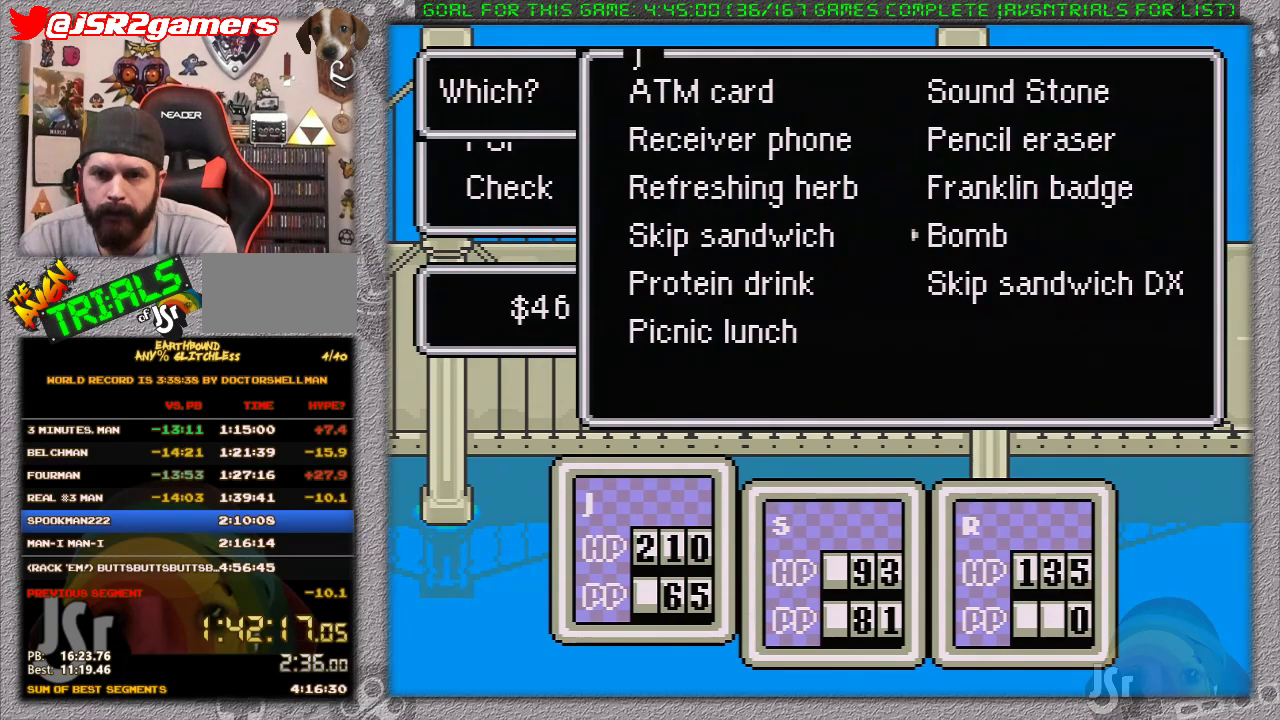
{"buttons": ["DPAD_DOWN"], "events": [[200, "A", "down"], [333, "A", "up"], [483, "DPAD_DOWN", "down"]]}
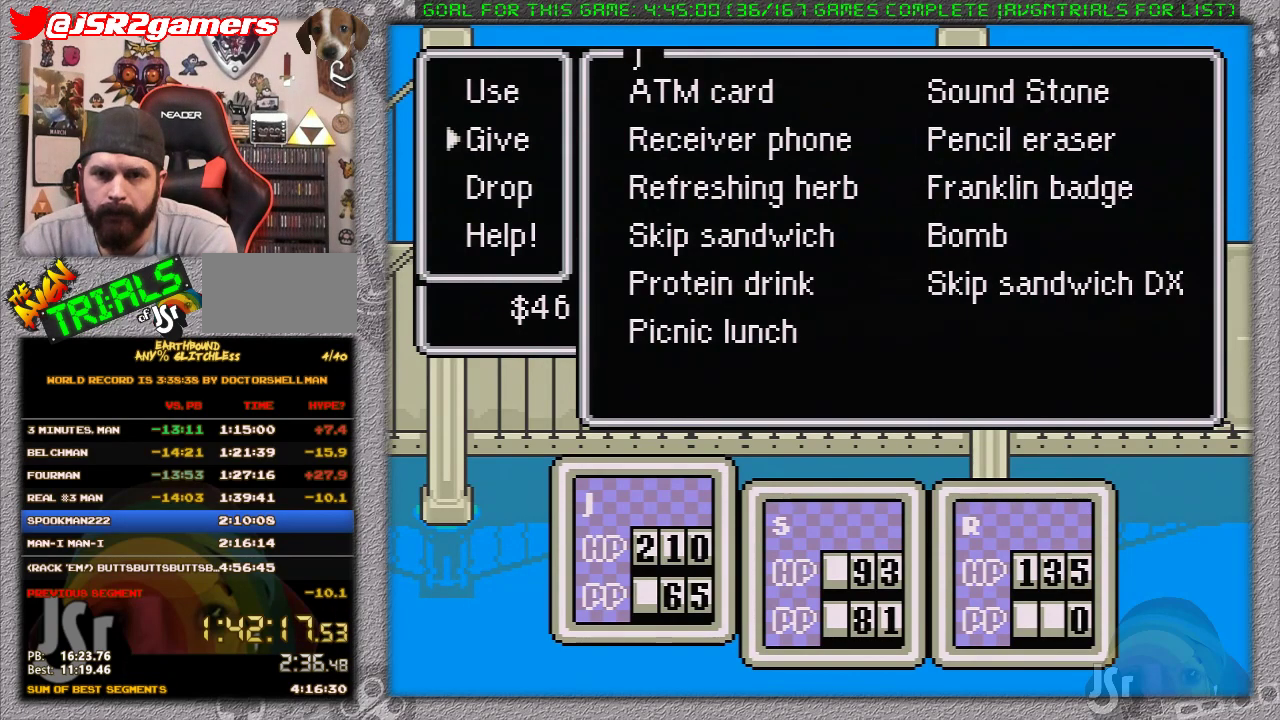
{"buttons": ["A"], "events": [[17, "A", "down"], [83, "DPAD_DOWN", "up"], [150, "A", "up"], [467, "A", "down"]]}